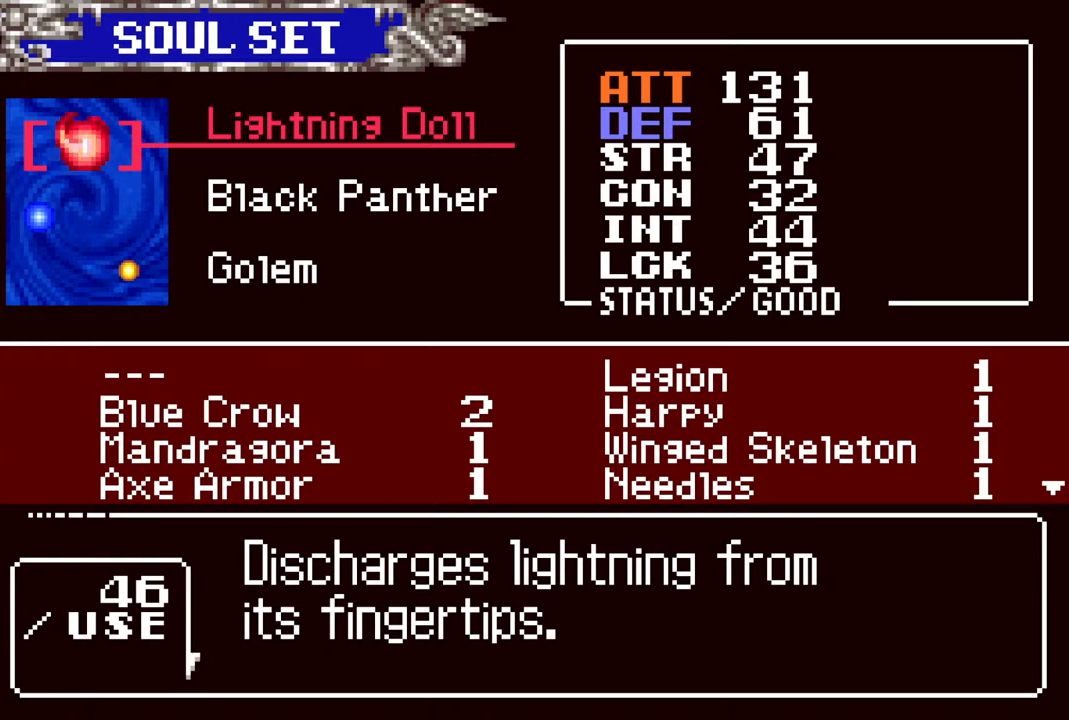
Gameplay with a controller (PlayStation layout); each line is a JSON object with the inputs held at the frame after it. "events" lists button and stick changes between this image and that frame as [ms after this image, input, new state], when the widget could be followed in between.
{"buttons": ["DPAD_DOWN"], "left_stick": "center", "right_stick": "center", "events": [[17, "CROSS", "down"], [100, "CROSS", "up"], [200, "DPAD_DOWN", "down"], [267, "DPAD_DOWN", "up"], [333, "DPAD_DOWN", "down"], [417, "DPAD_DOWN", "up"], [483, "DPAD_DOWN", "down"]]}
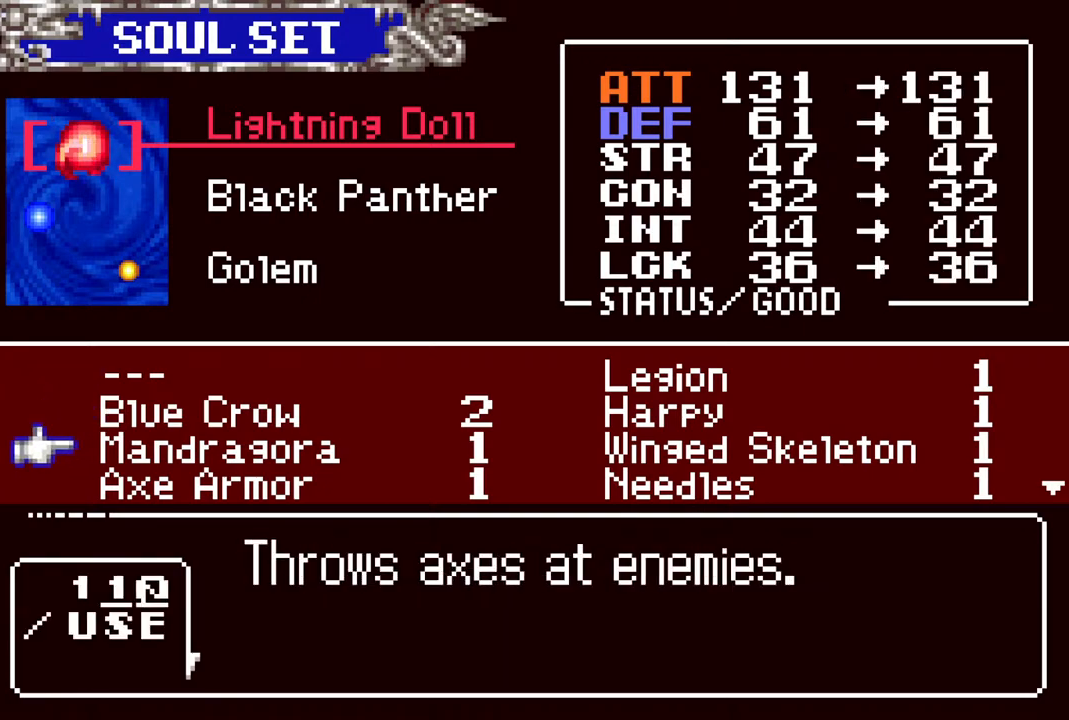
{"buttons": [], "left_stick": "center", "right_stick": "center", "events": [[83, "DPAD_DOWN", "up"], [267, "DPAD_UP", "down"], [367, "DPAD_UP", "up"]]}
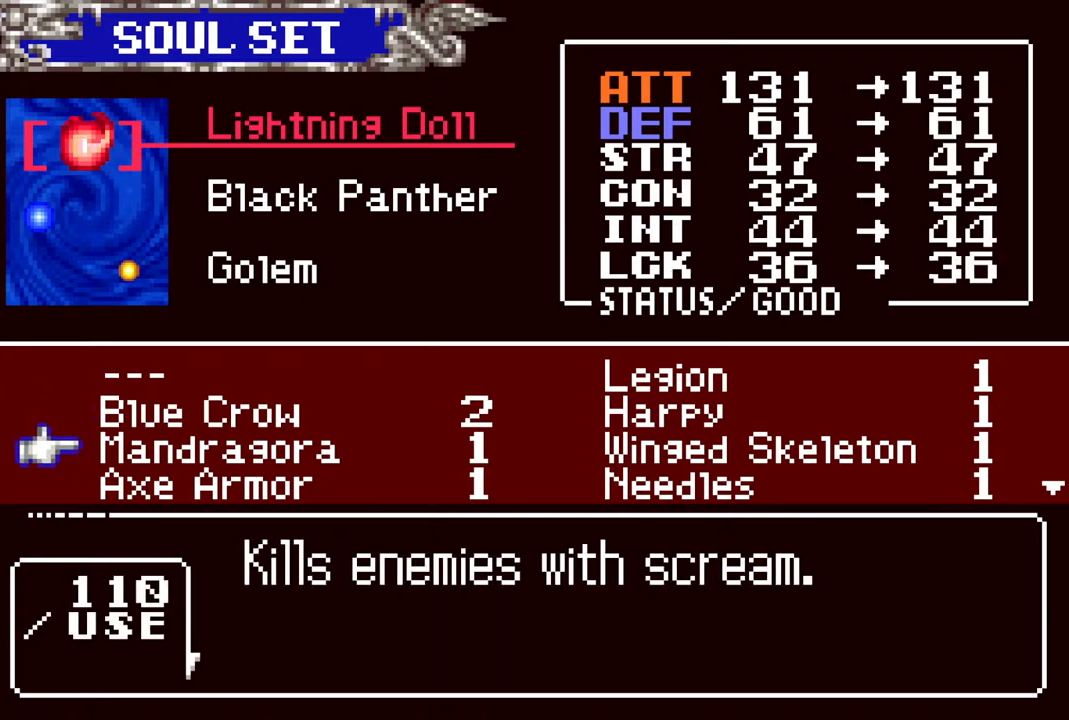
{"buttons": ["DPAD_DOWN"], "left_stick": "center", "right_stick": "center", "events": [[133, "DPAD_DOWN", "down"], [217, "DPAD_DOWN", "up"], [300, "DPAD_DOWN", "down"], [383, "DPAD_DOWN", "up"], [467, "DPAD_DOWN", "down"]]}
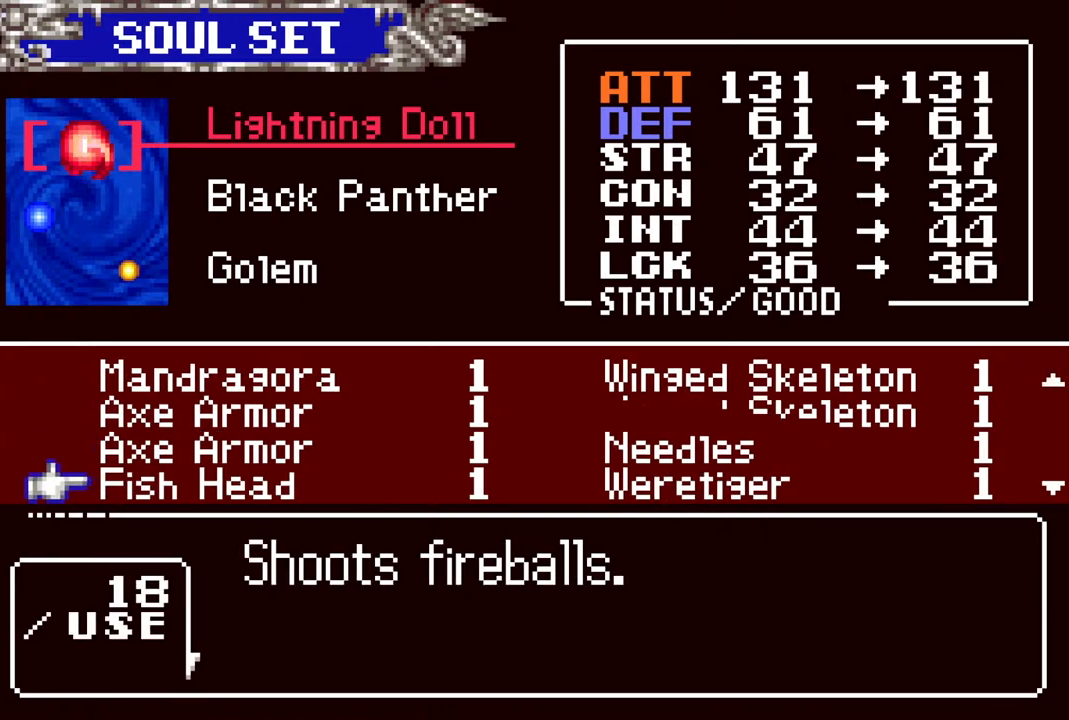
{"buttons": [], "left_stick": "center", "right_stick": "center", "events": [[83, "DPAD_DOWN", "up"], [167, "DPAD_DOWN", "down"], [267, "DPAD_DOWN", "up"]]}
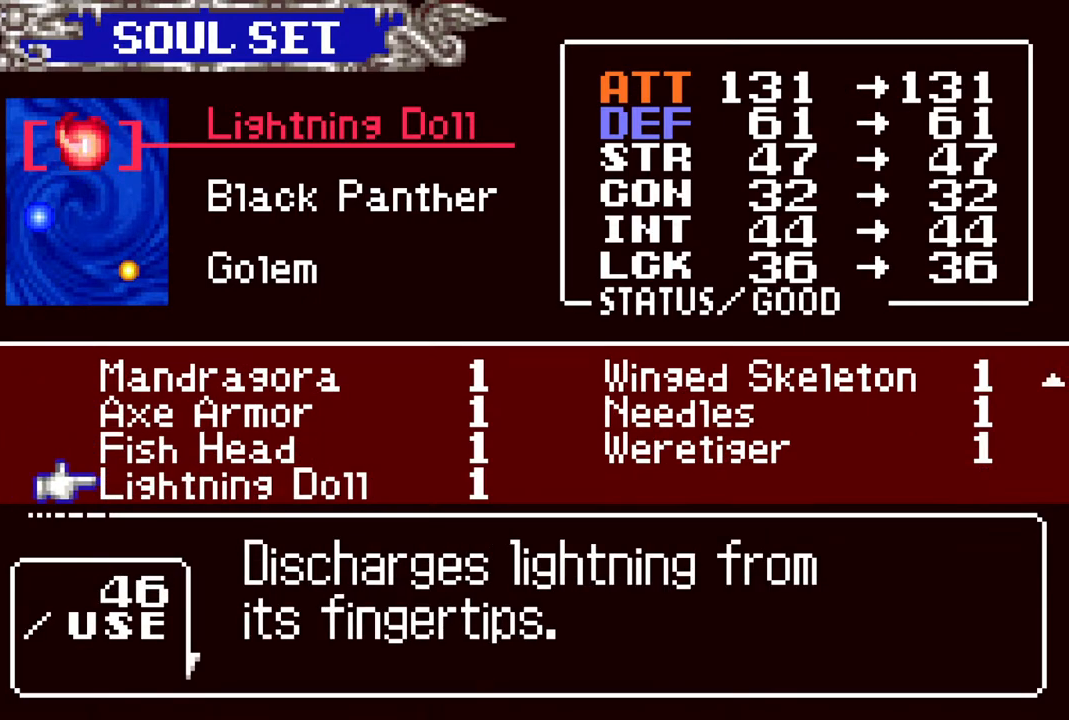
{"buttons": [], "left_stick": "center", "right_stick": "center", "events": [[133, "DPAD_UP", "down"], [217, "DPAD_UP", "up"], [333, "DPAD_UP", "down"], [433, "DPAD_UP", "up"]]}
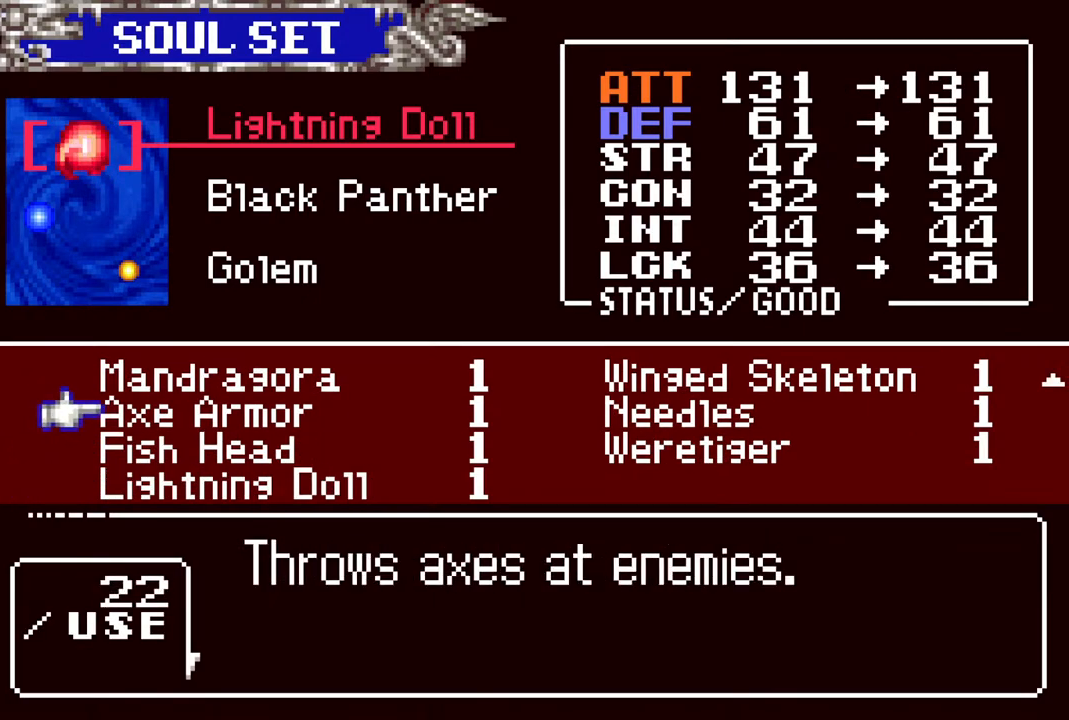
{"buttons": [], "left_stick": "center", "right_stick": "center", "events": [[17, "DPAD_UP", "down"], [133, "DPAD_UP", "up"], [217, "DPAD_UP", "down"], [300, "DPAD_UP", "up"], [400, "DPAD_UP", "down"], [500, "DPAD_UP", "up"]]}
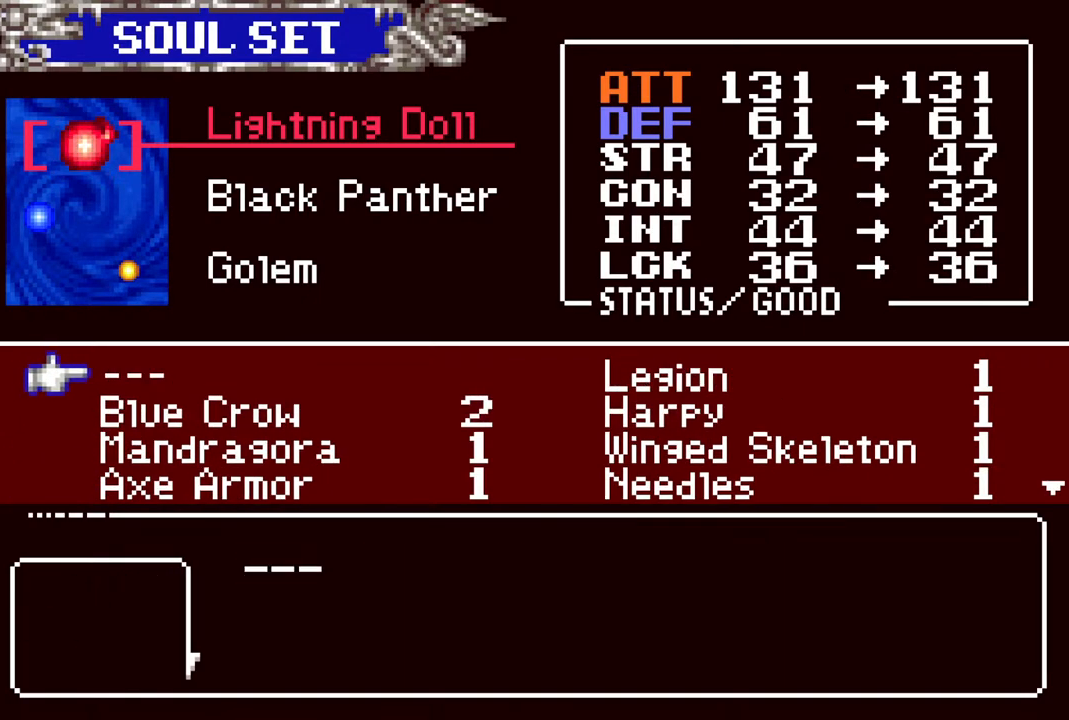
{"buttons": [], "left_stick": "center", "right_stick": "center", "events": [[83, "DPAD_UP", "down"], [217, "DPAD_UP", "up"]]}
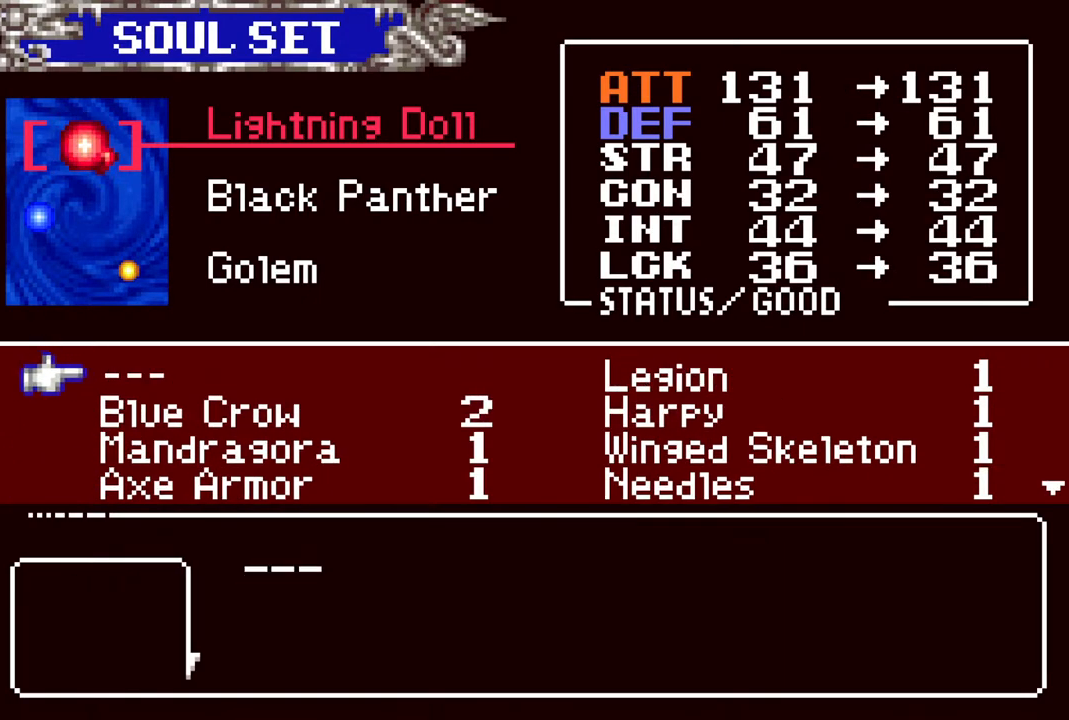
{"buttons": [], "left_stick": "center", "right_stick": "center", "events": [[150, "DPAD_RIGHT", "down"], [250, "DPAD_RIGHT", "up"]]}
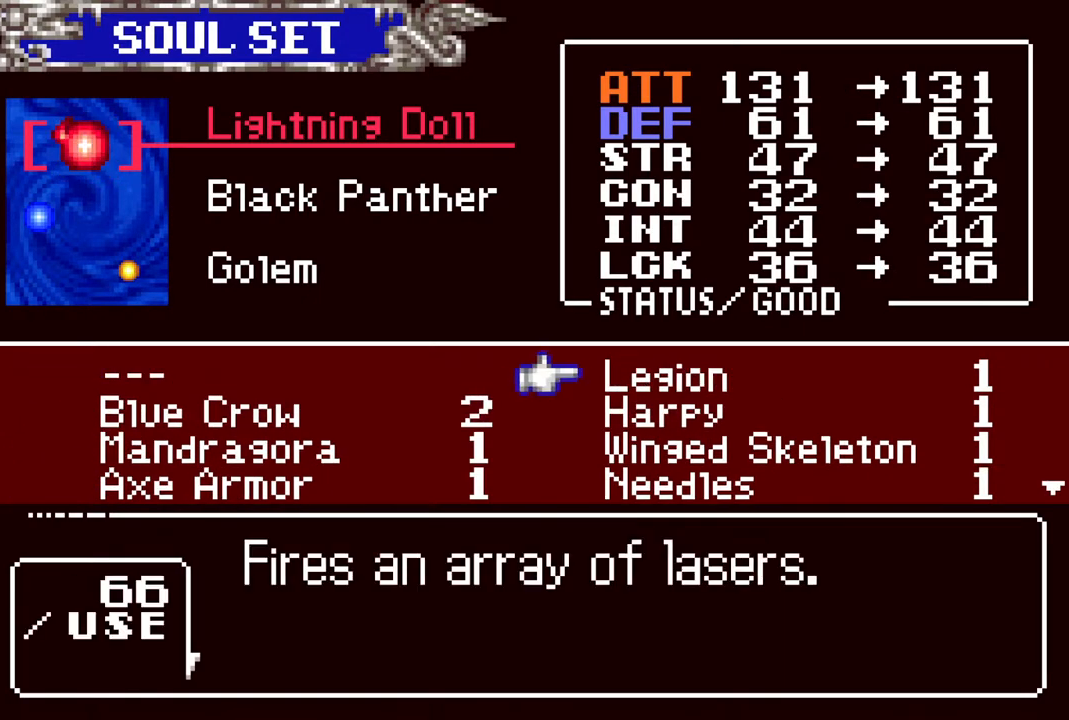
{"buttons": [], "left_stick": "center", "right_stick": "center", "events": [[400, "DPAD_LEFT", "down"], [500, "DPAD_LEFT", "up"]]}
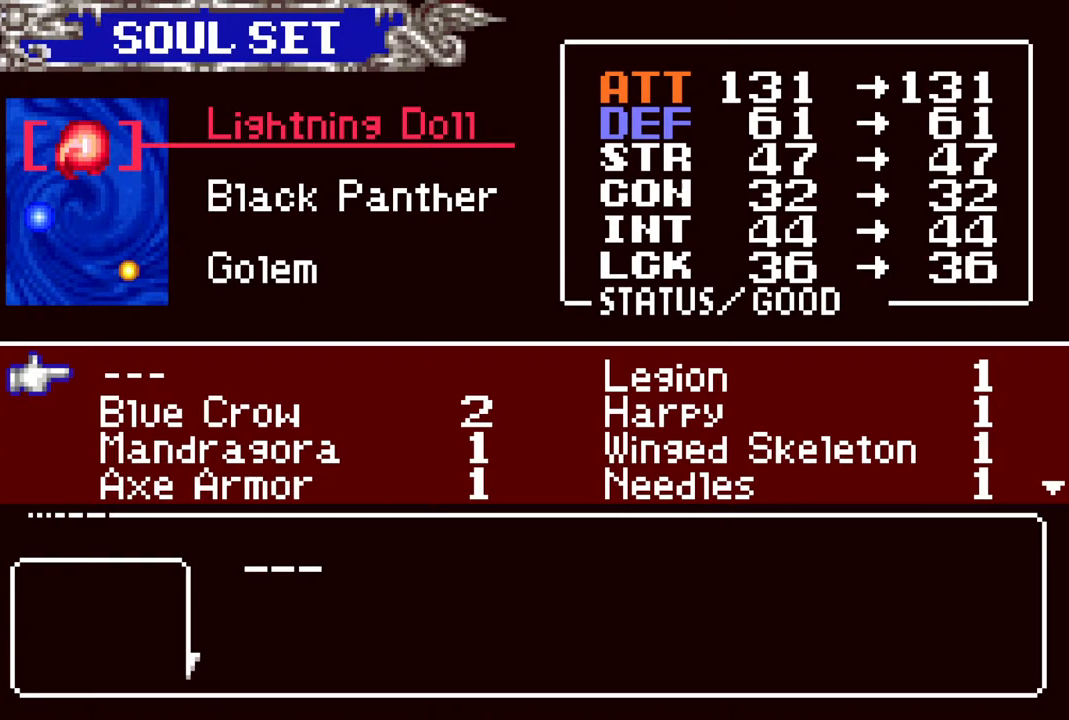
{"buttons": [], "left_stick": "center", "right_stick": "center", "events": [[183, "CIRCLE", "down"], [283, "CIRCLE", "up"], [400, "DPAD_DOWN", "down"], [483, "DPAD_DOWN", "up"]]}
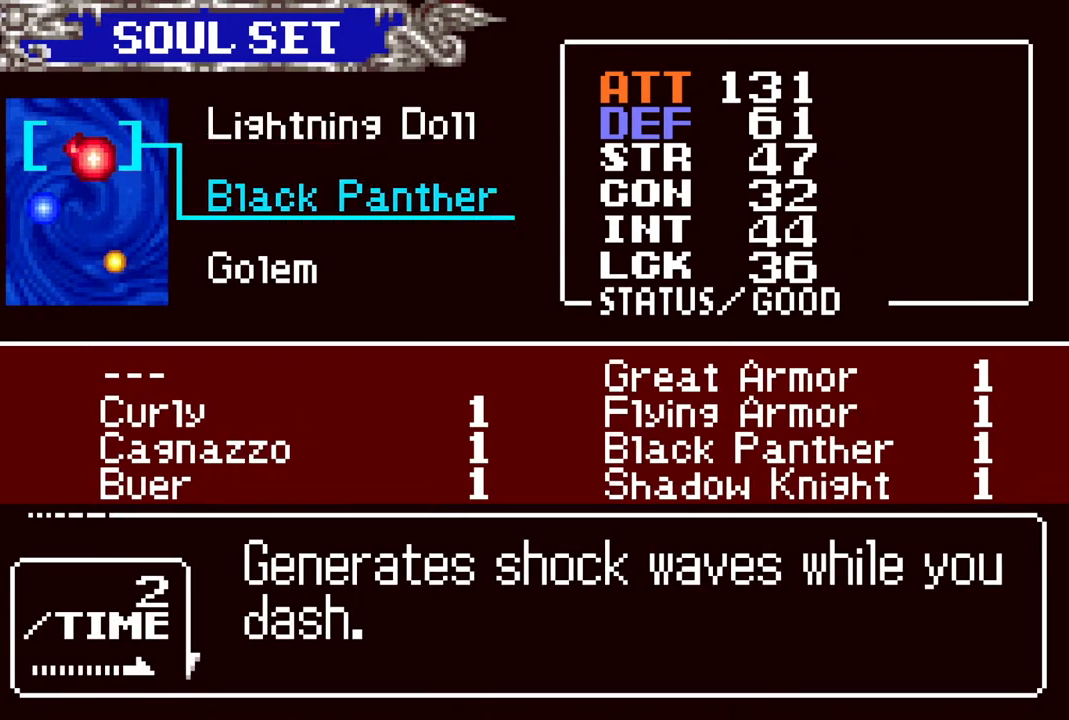
{"buttons": ["CROSS"], "left_stick": "center", "right_stick": "center", "events": [[433, "CROSS", "down"]]}
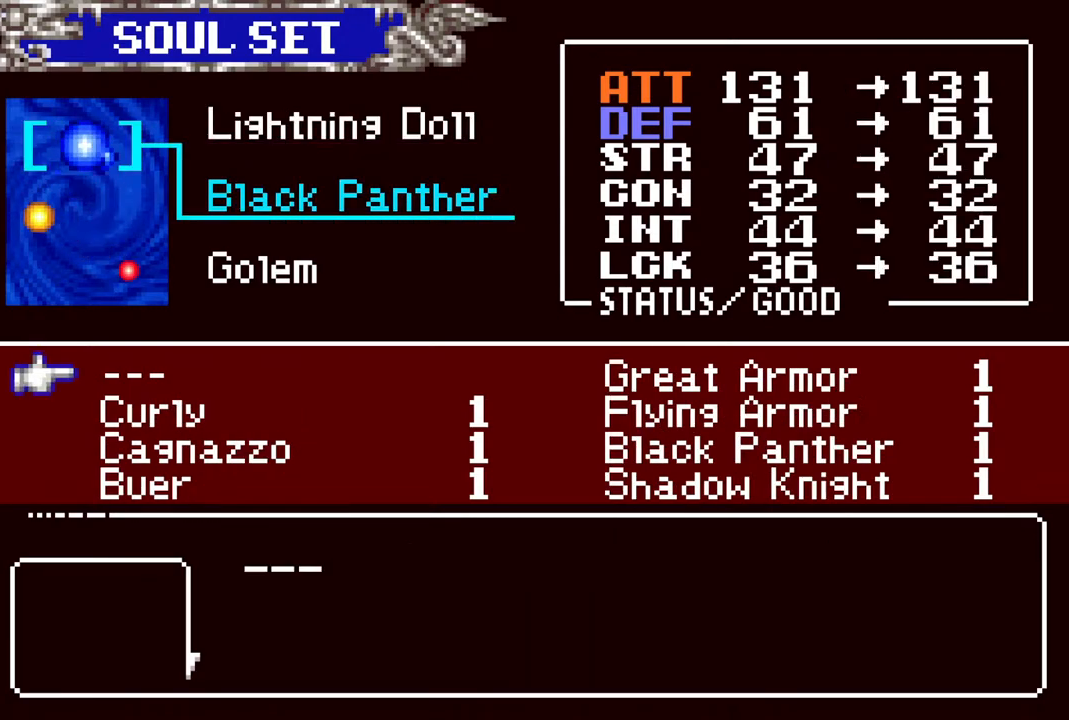
{"buttons": ["DPAD_DOWN"], "left_stick": "center", "right_stick": "center", "events": [[33, "CROSS", "up"], [117, "DPAD_DOWN", "down"], [200, "DPAD_DOWN", "up"], [267, "DPAD_DOWN", "down"], [383, "DPAD_DOWN", "up"], [467, "DPAD_DOWN", "down"]]}
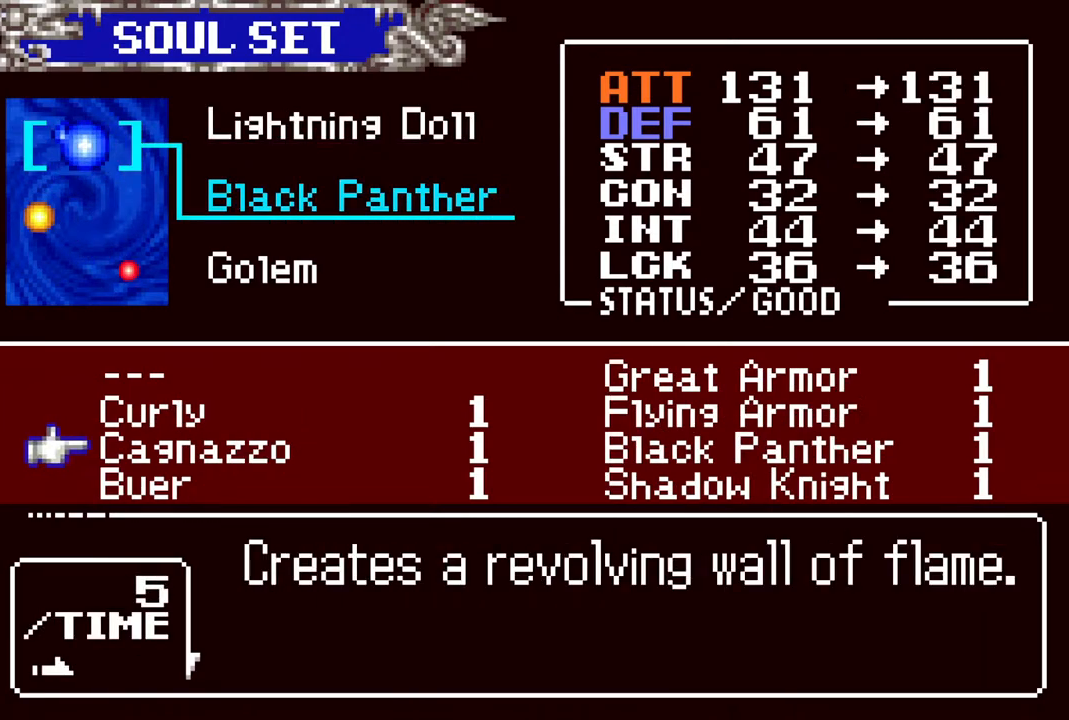
{"buttons": [], "left_stick": "center", "right_stick": "center", "events": [[50, "DPAD_DOWN", "up"], [133, "DPAD_DOWN", "down"], [267, "DPAD_DOWN", "up"]]}
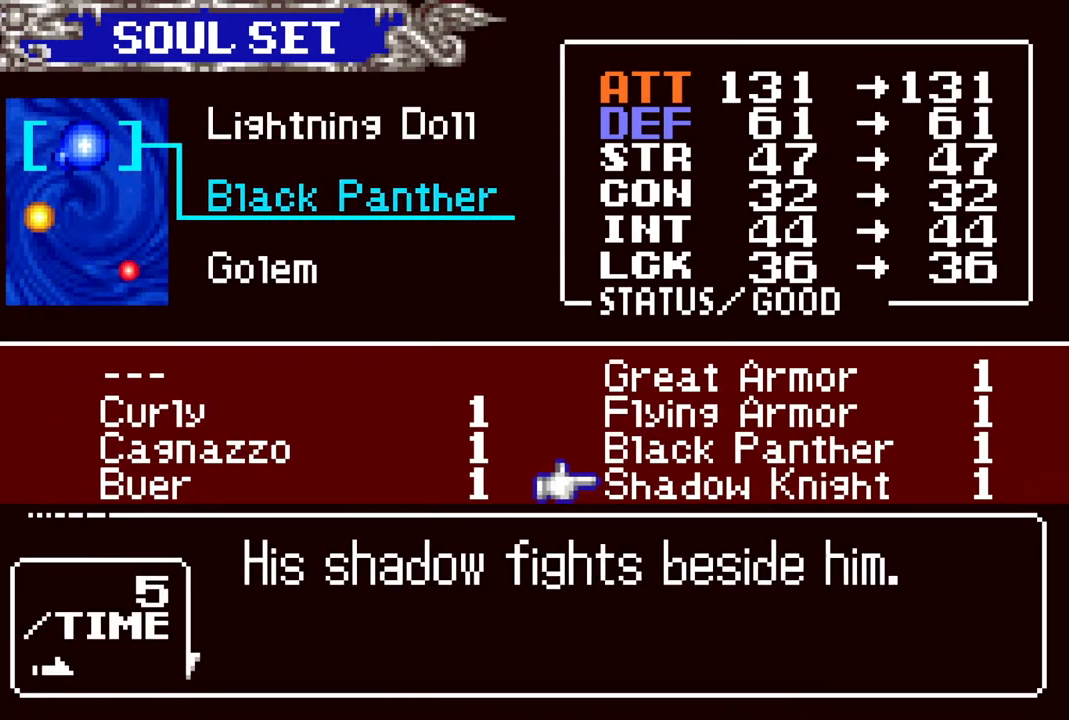
{"buttons": ["DPAD_LEFT"], "left_stick": "center", "right_stick": "center", "events": [[233, "DPAD_UP", "down"], [333, "DPAD_UP", "up"], [500, "DPAD_LEFT", "down"]]}
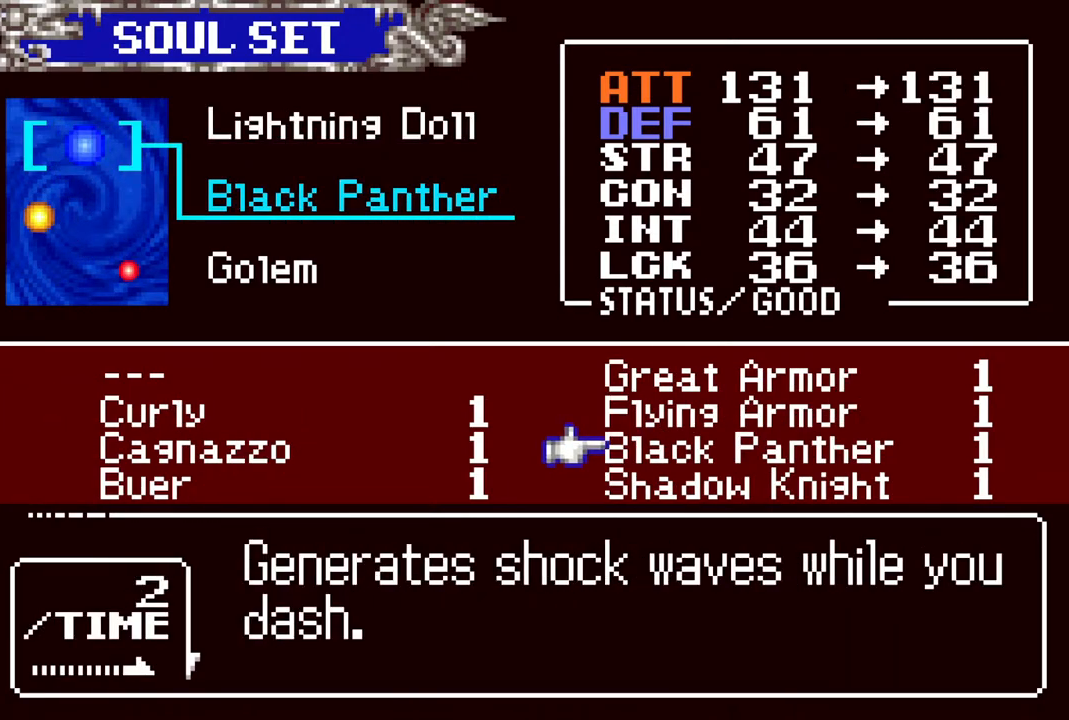
{"buttons": [], "left_stick": "center", "right_stick": "center", "events": [[83, "DPAD_LEFT", "up"], [267, "DPAD_DOWN", "down"], [367, "DPAD_DOWN", "up"]]}
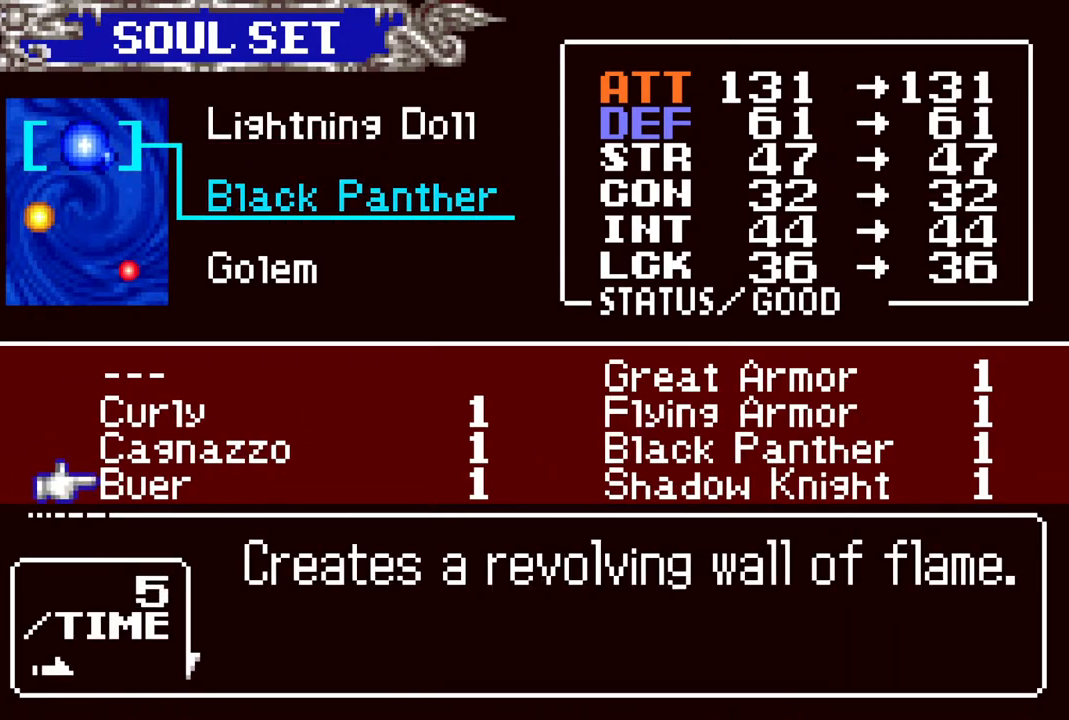
{"buttons": [], "left_stick": "center", "right_stick": "center", "events": []}
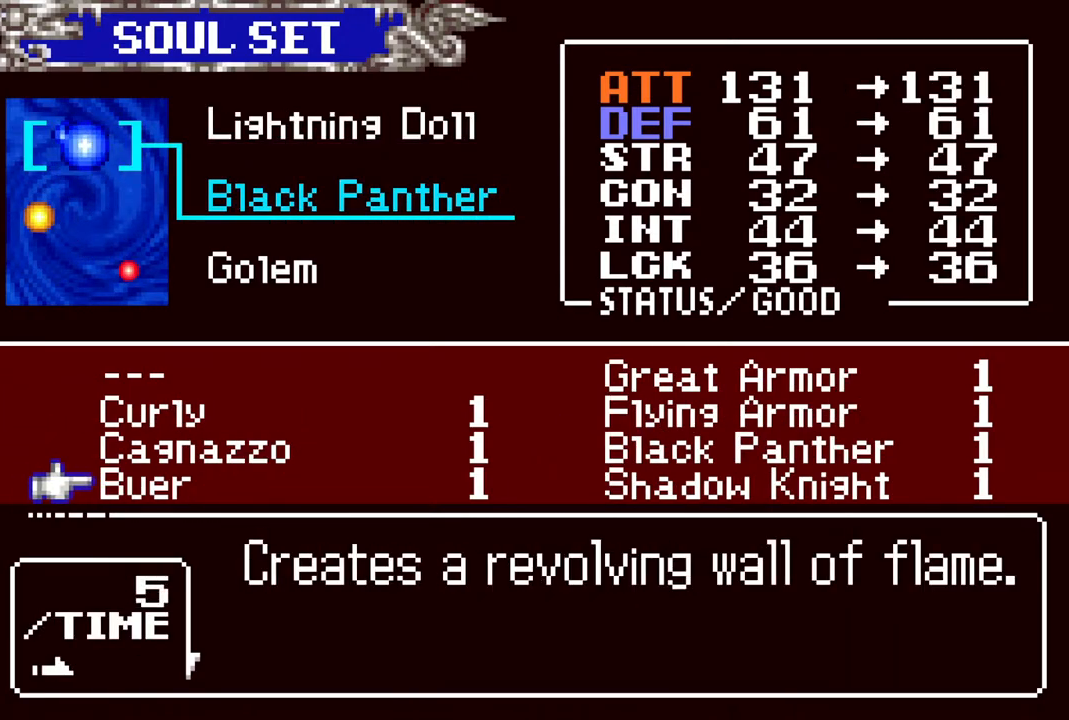
{"buttons": [], "left_stick": "center", "right_stick": "center", "events": []}
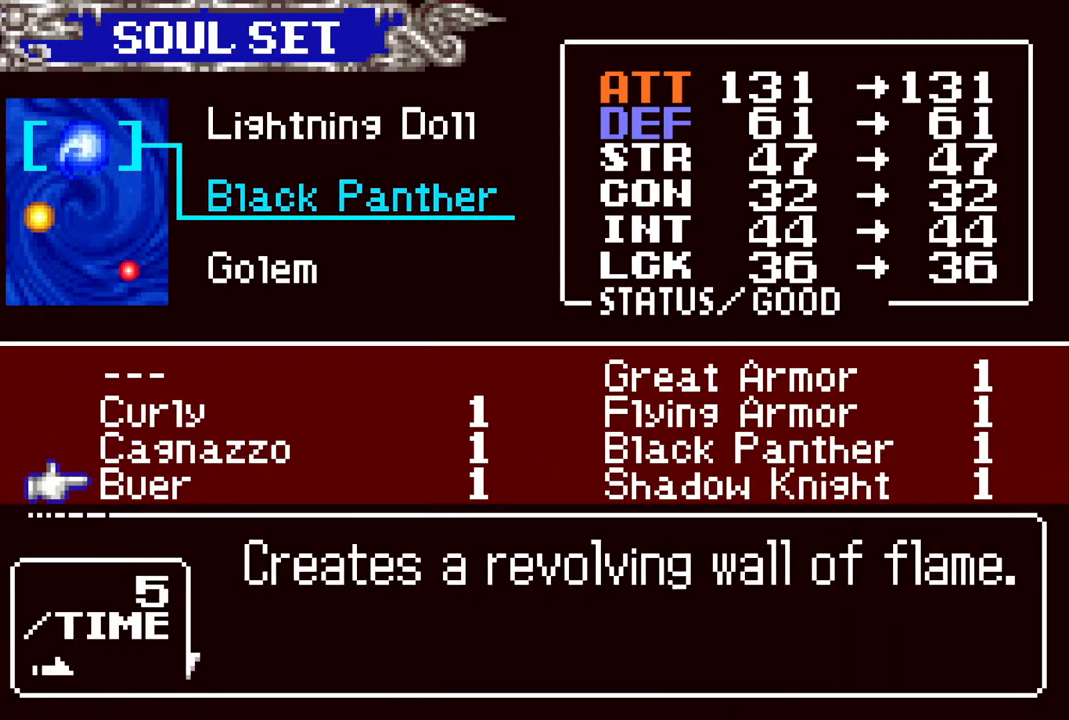
{"buttons": [], "left_stick": "center", "right_stick": "center", "events": []}
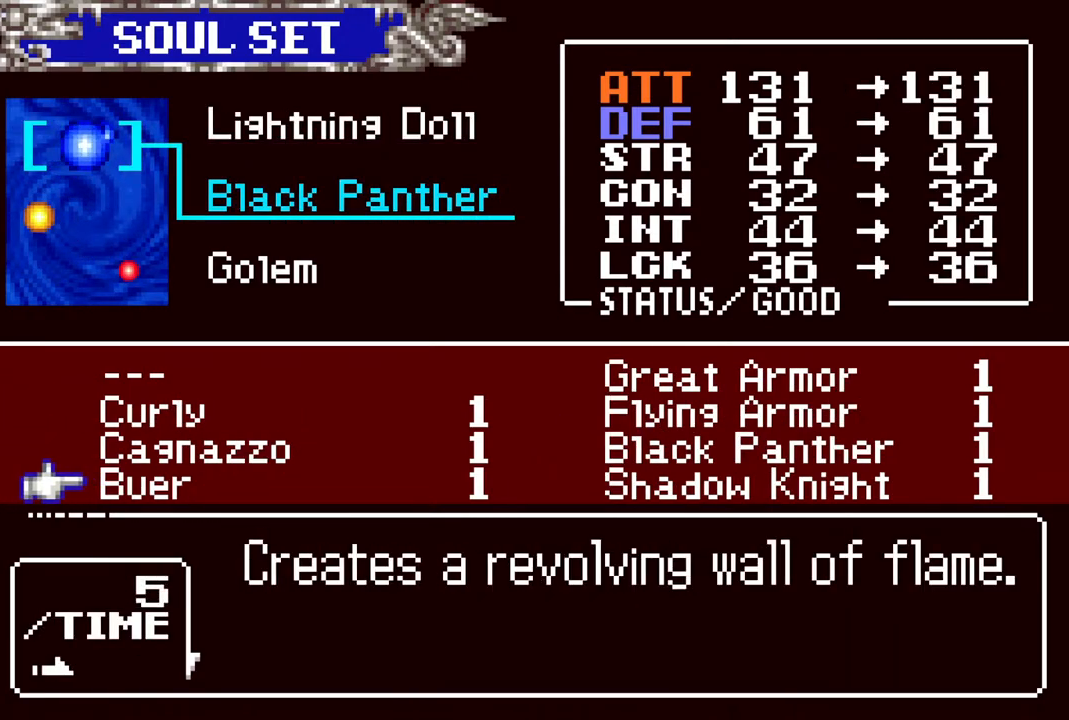
{"buttons": [], "left_stick": "center", "right_stick": "center", "events": []}
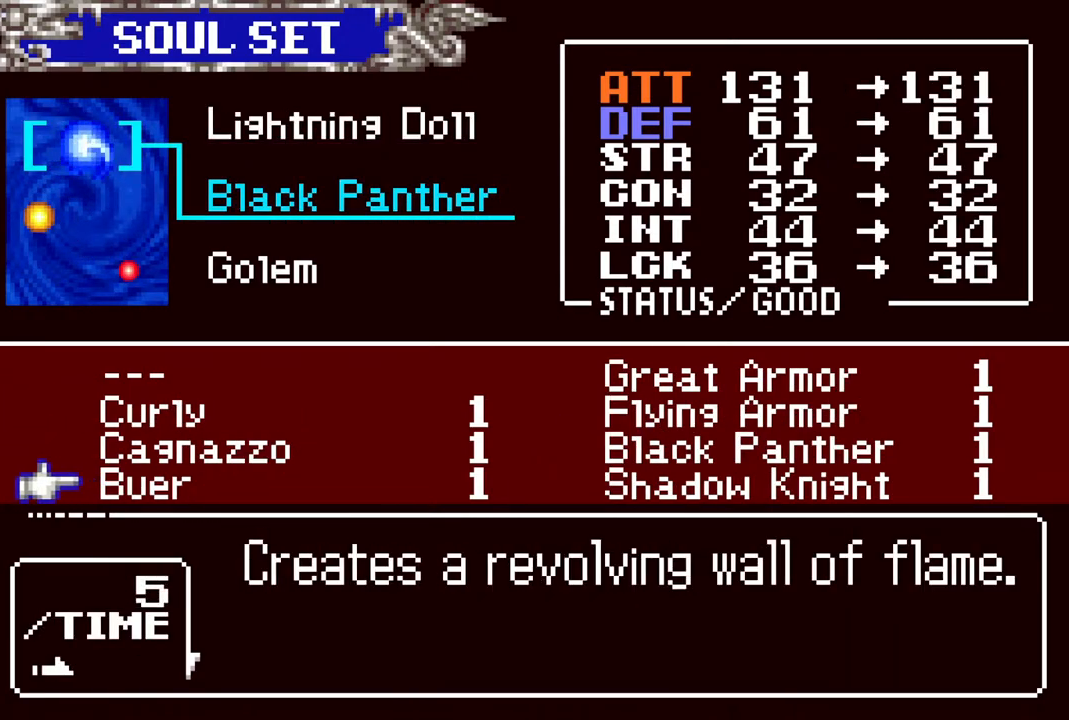
{"buttons": [], "left_stick": "center", "right_stick": "center", "events": []}
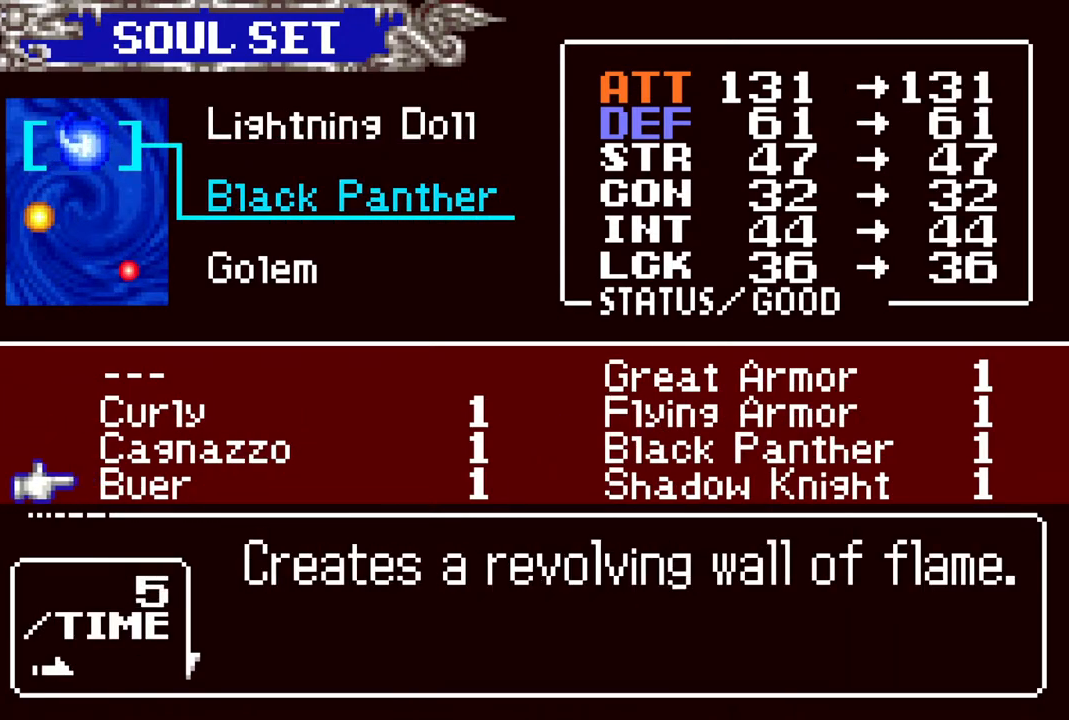
{"buttons": [], "left_stick": "center", "right_stick": "center", "events": []}
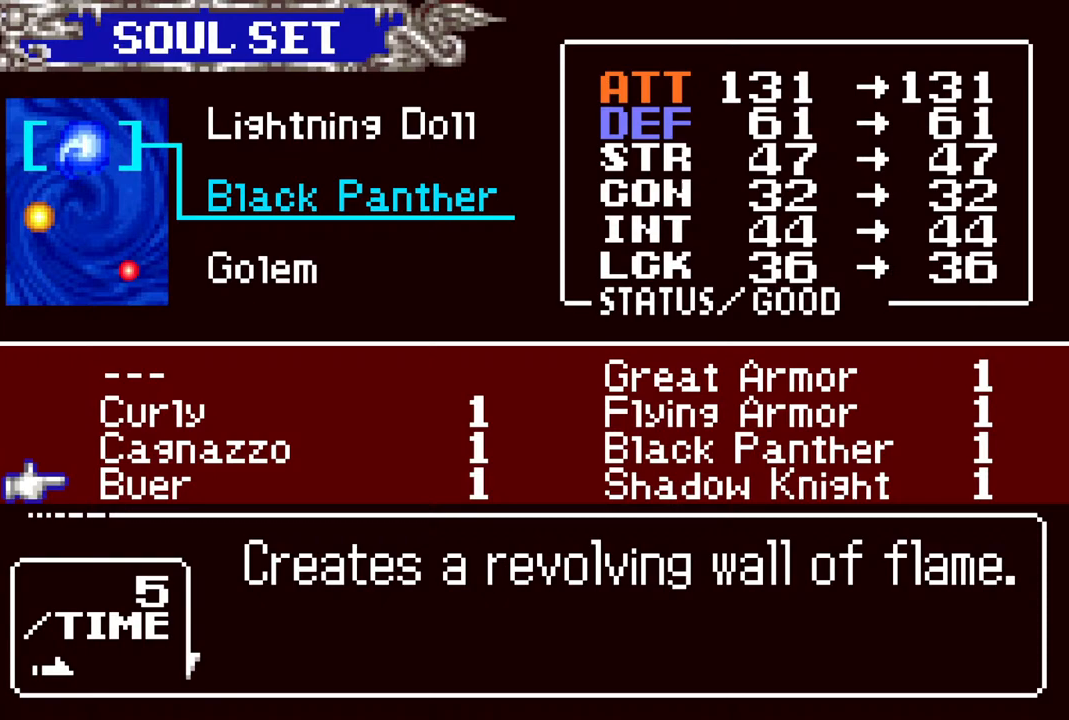
{"buttons": [], "left_stick": "center", "right_stick": "center", "events": [[83, "CIRCLE", "down"], [150, "CIRCLE", "up"]]}
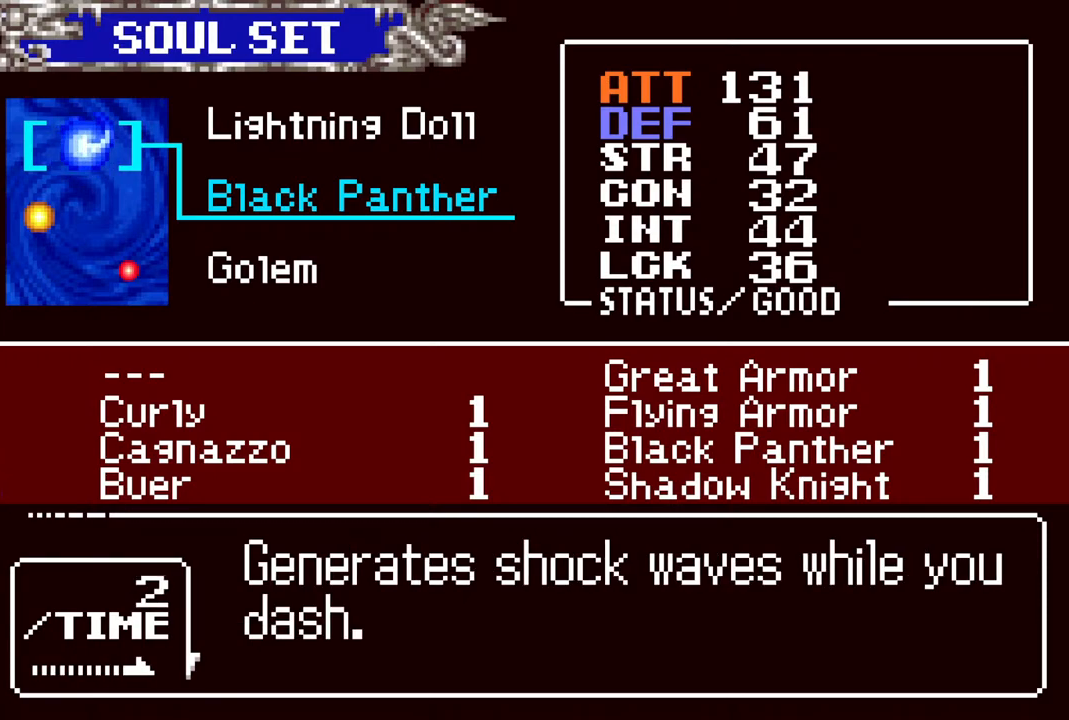
{"buttons": [], "left_stick": "center", "right_stick": "center", "events": [[133, "DPAD_DOWN", "down"], [200, "DPAD_DOWN", "up"]]}
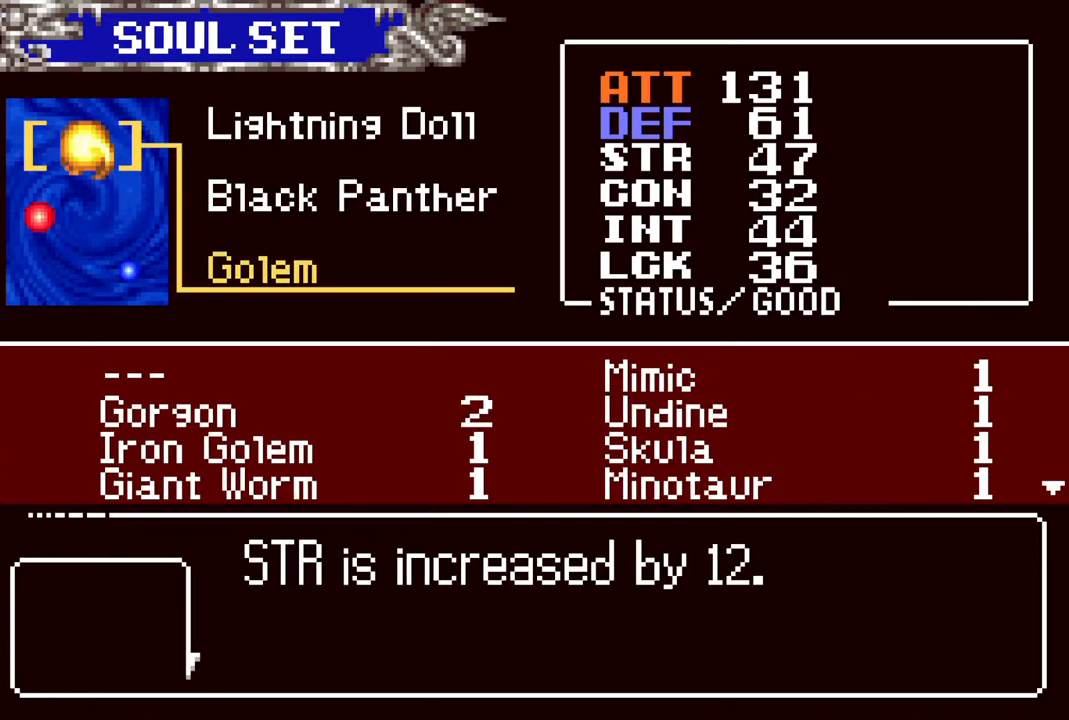
{"buttons": ["CROSS"], "left_stick": "center", "right_stick": "center", "events": [[100, "DPAD_UP", "down"], [200, "DPAD_UP", "up"], [417, "CROSS", "down"]]}
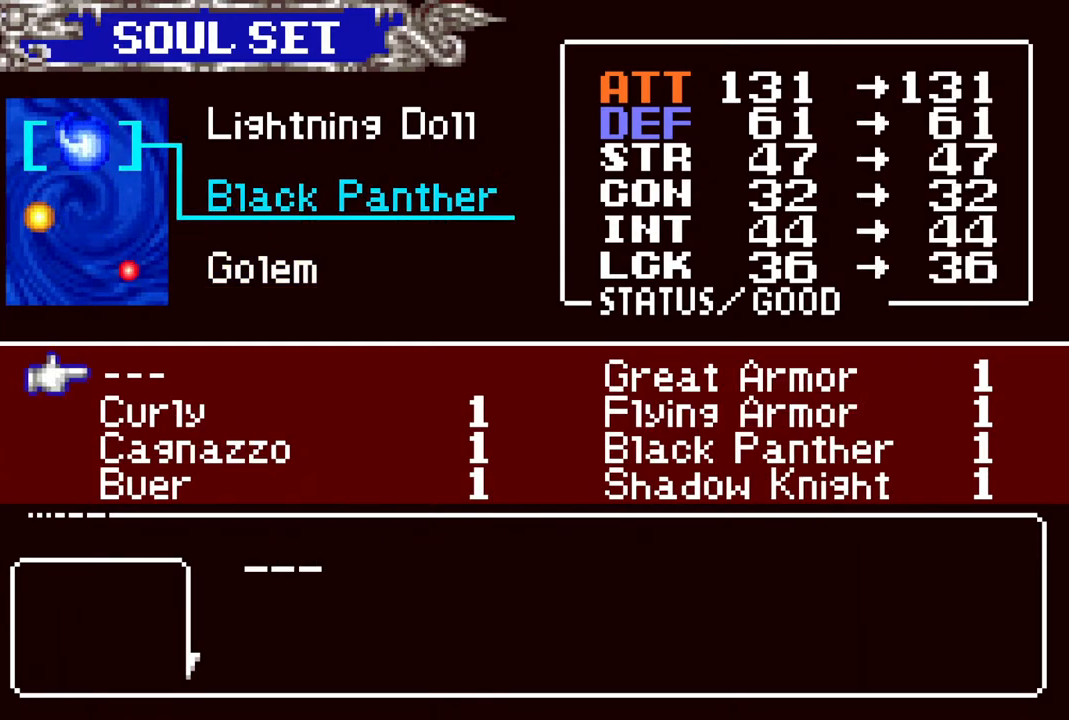
{"buttons": [], "left_stick": "center", "right_stick": "center", "events": [[33, "CROSS", "up"], [83, "DPAD_DOWN", "down"], [167, "DPAD_DOWN", "up"], [217, "DPAD_DOWN", "down"], [317, "DPAD_DOWN", "up"], [367, "DPAD_DOWN", "down"], [483, "DPAD_DOWN", "up"]]}
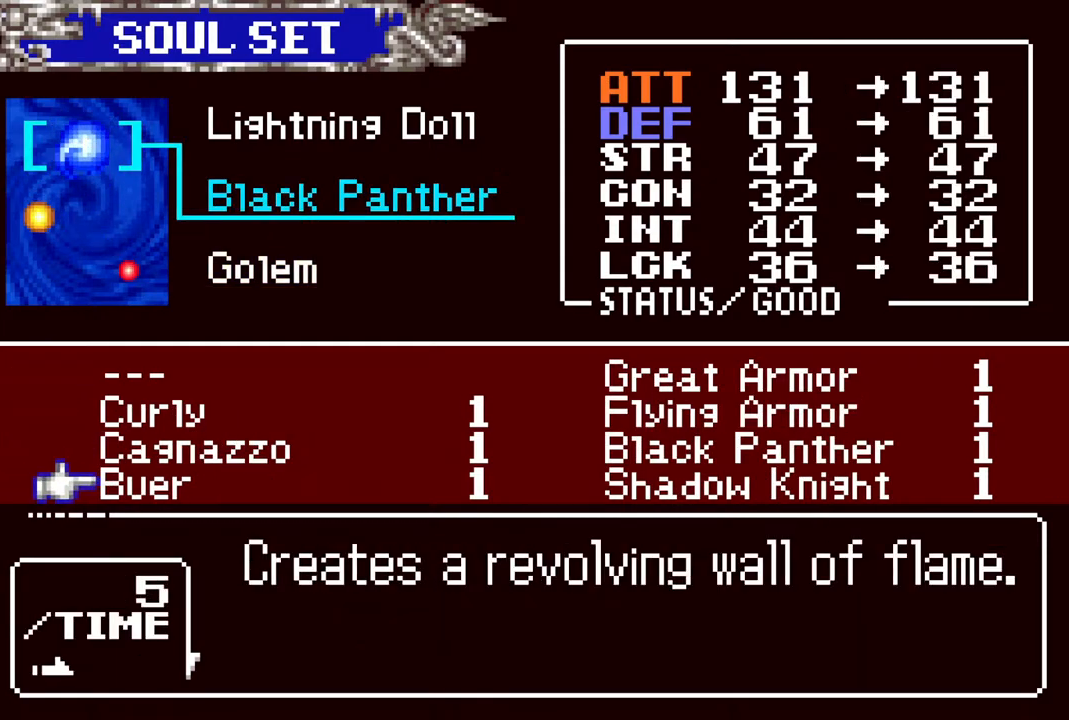
{"buttons": [], "left_stick": "center", "right_stick": "center", "events": [[50, "DPAD_DOWN", "down"], [150, "DPAD_DOWN", "up"], [267, "DPAD_DOWN", "down"], [383, "DPAD_DOWN", "up"]]}
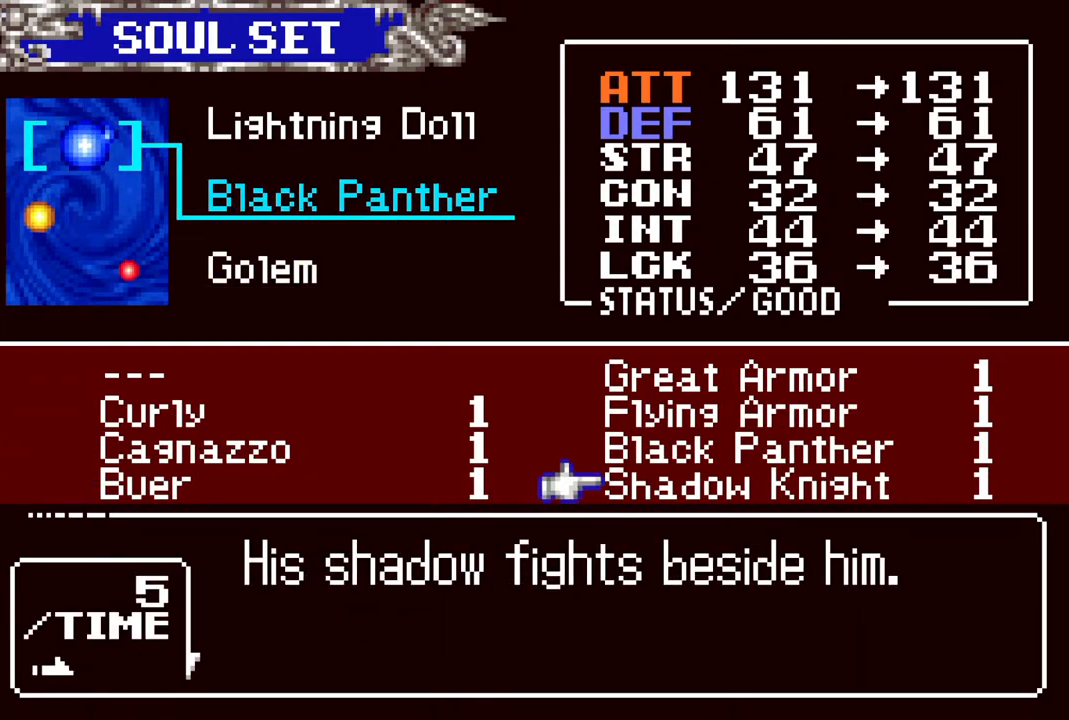
{"buttons": [], "left_stick": "center", "right_stick": "center", "events": [[150, "DPAD_UP", "down"], [233, "DPAD_UP", "up"], [367, "DPAD_UP", "down"], [450, "DPAD_UP", "up"]]}
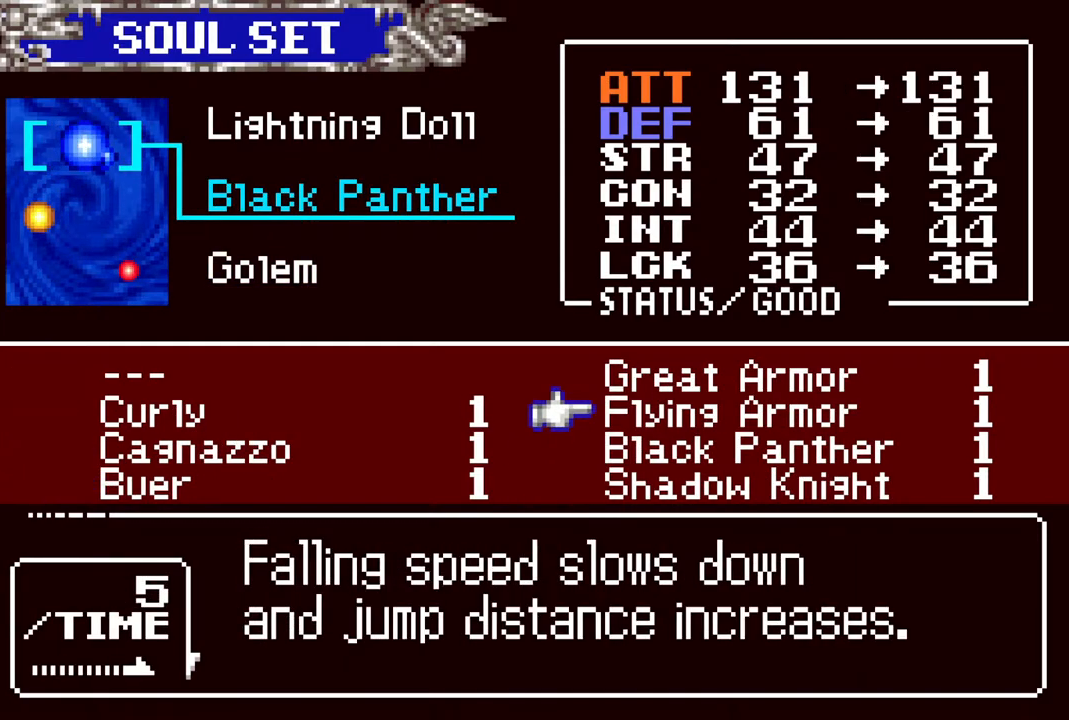
{"buttons": [], "left_stick": "center", "right_stick": "center", "events": [[100, "DPAD_LEFT", "down"], [200, "DPAD_LEFT", "up"]]}